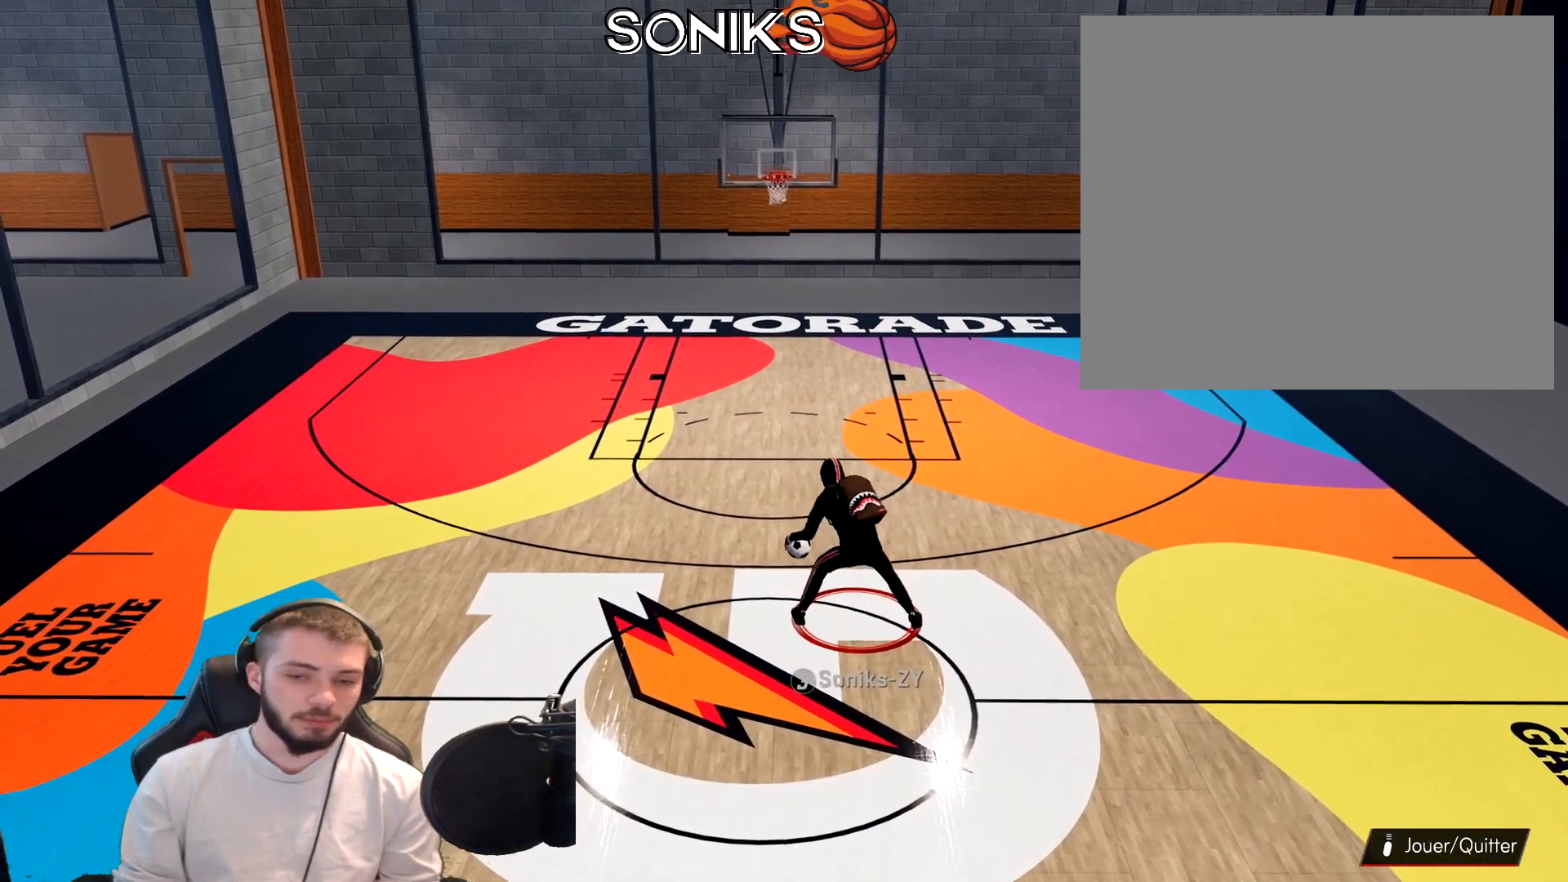
Gameplay with a controller (PlayStation layout); each line is a JSON object with the inputs held at the frame after it. "events" lists button and stick changes between this image and that frame as [ms after this image, input, new state], when the widget could be followed in between.
{"buttons": [], "left_stick": "center", "right_stick": "up", "events": []}
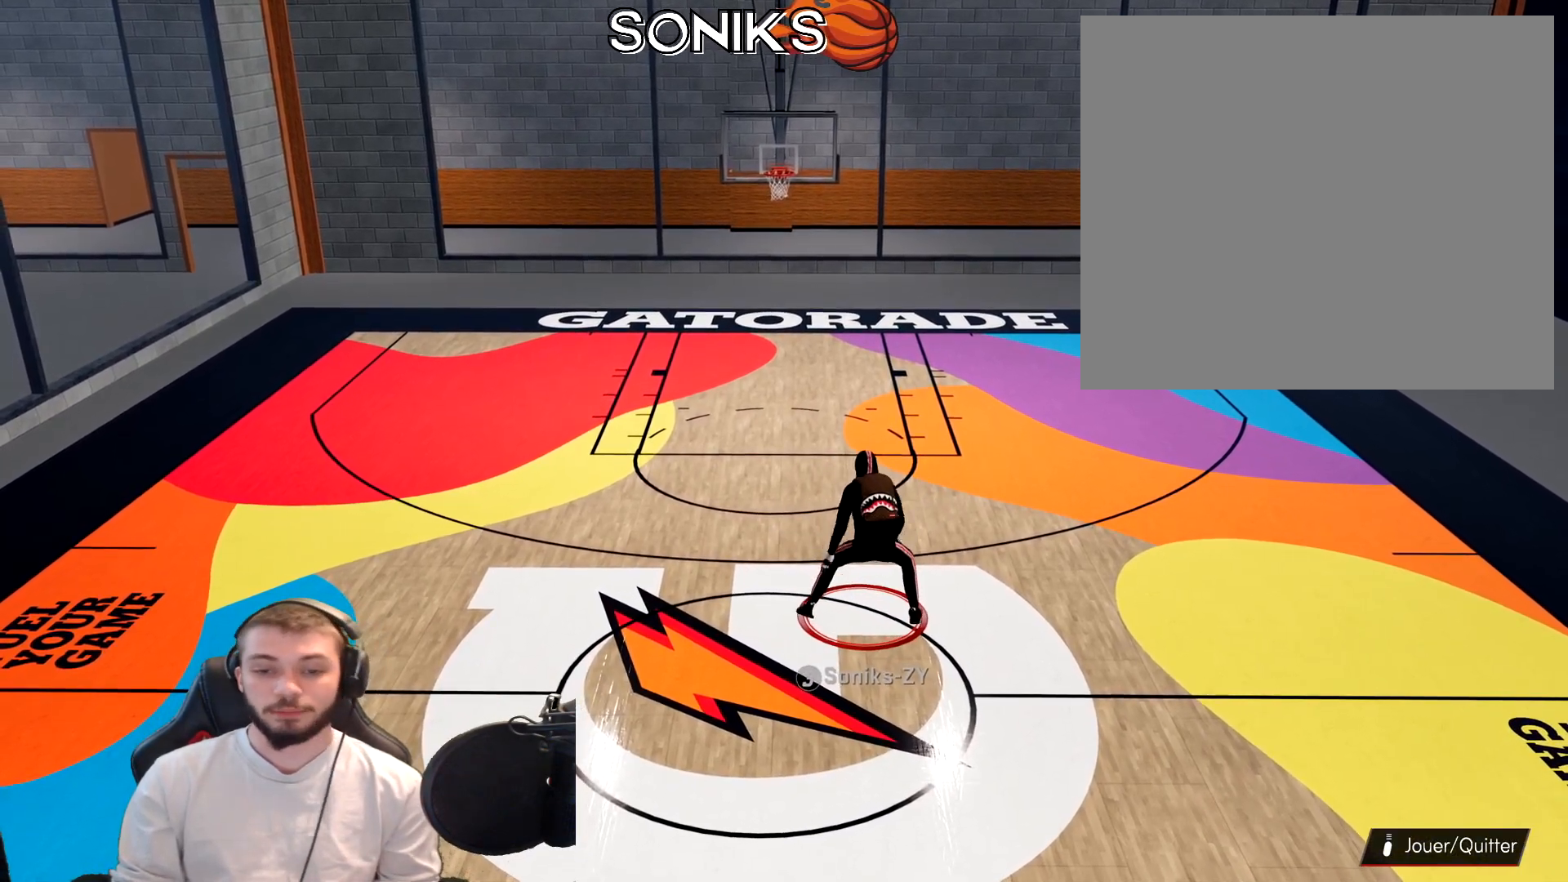
{"buttons": [], "left_stick": "center", "right_stick": "up", "events": []}
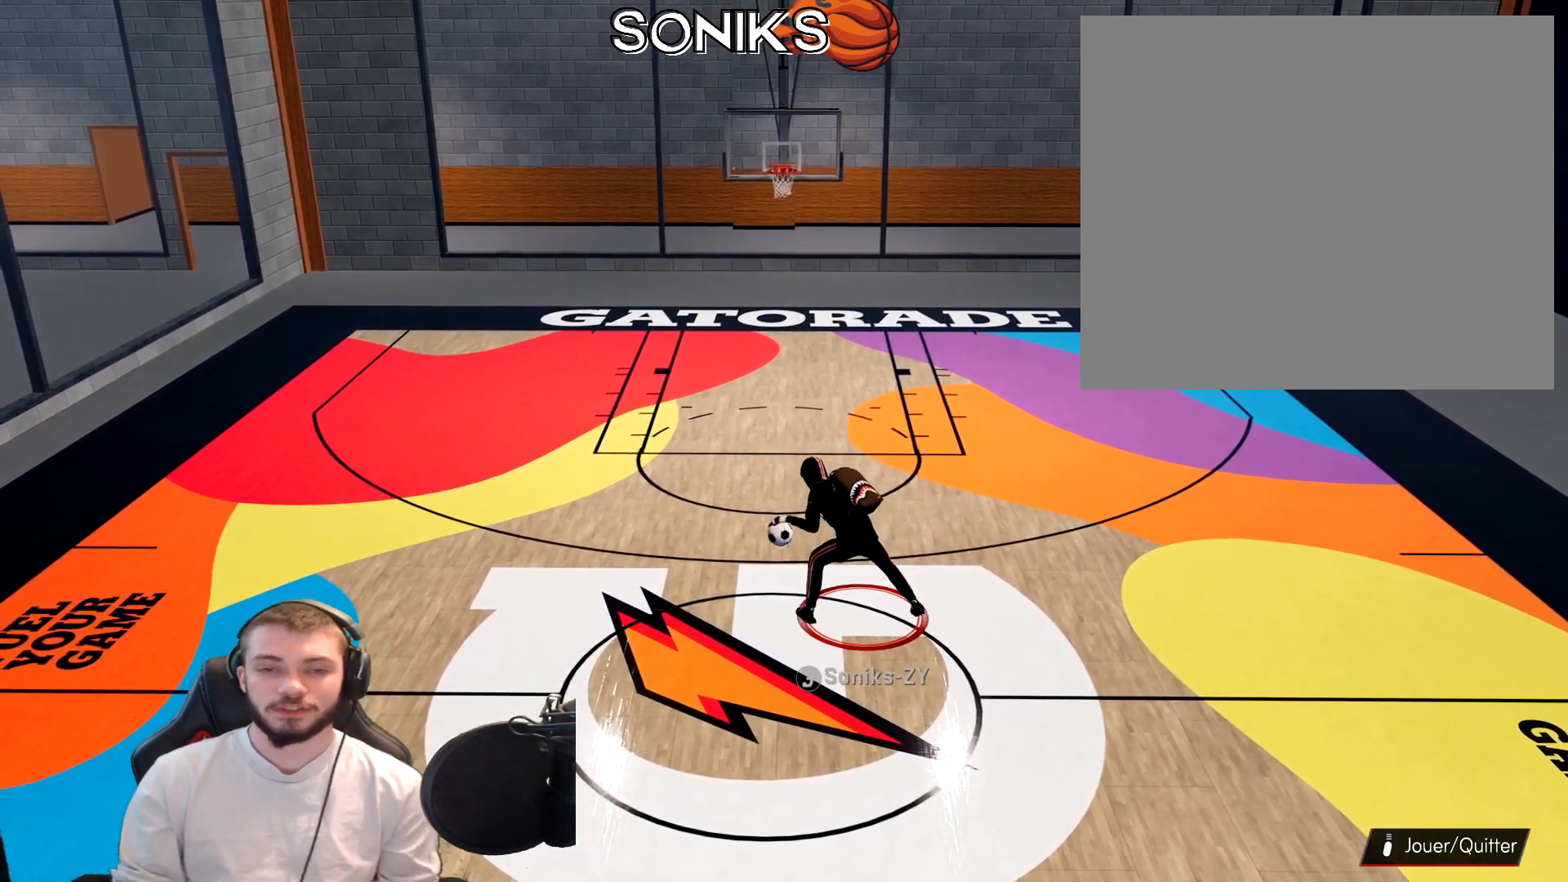
{"buttons": [], "left_stick": "center", "right_stick": "up", "events": []}
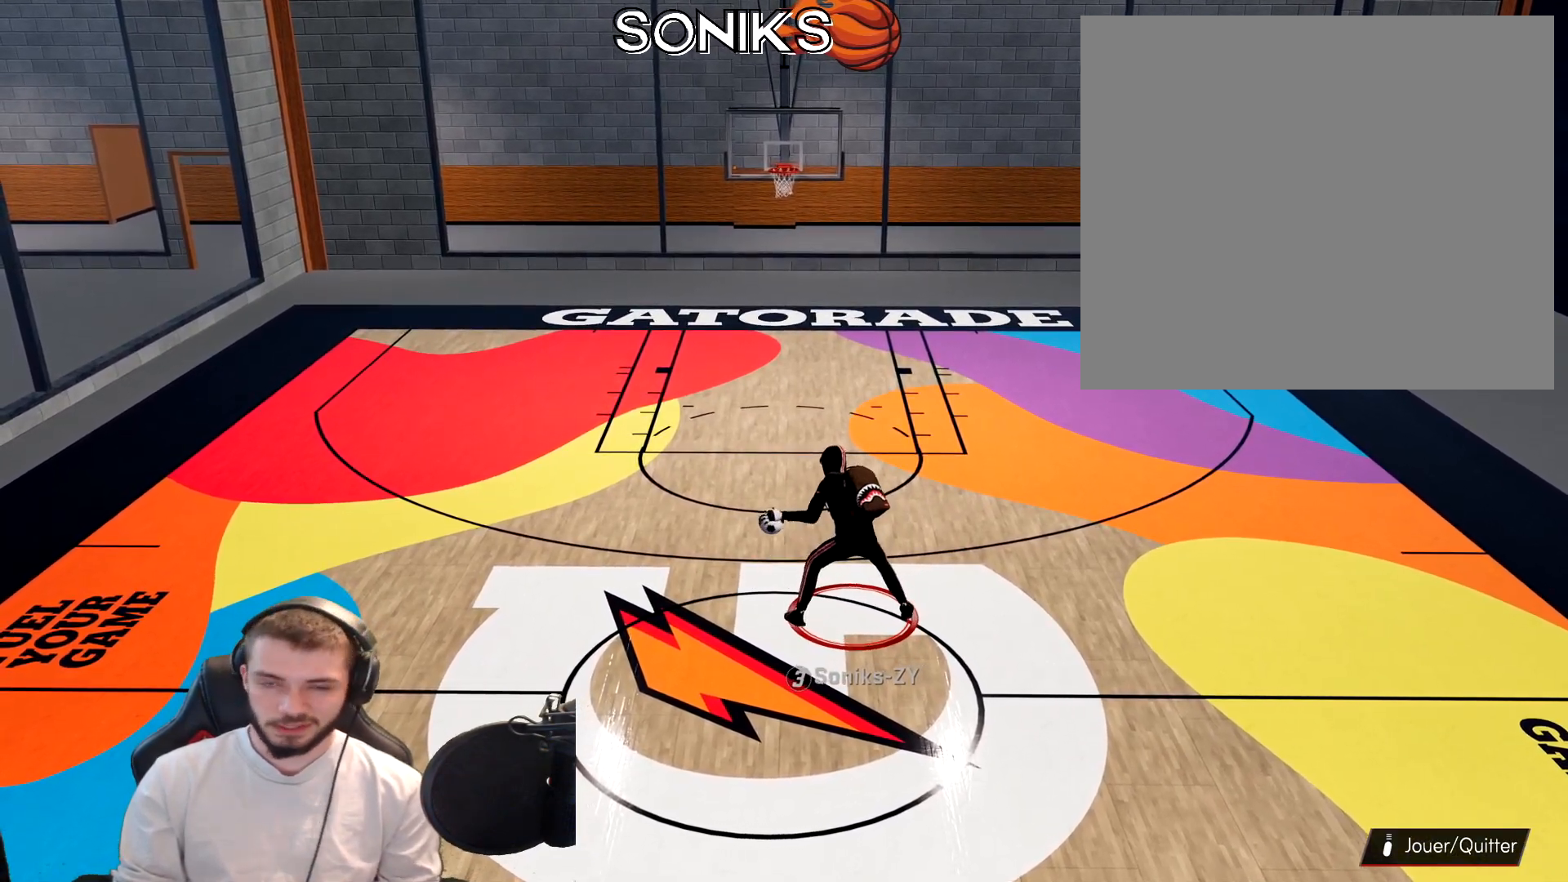
{"buttons": [], "left_stick": "center", "right_stick": "up", "events": []}
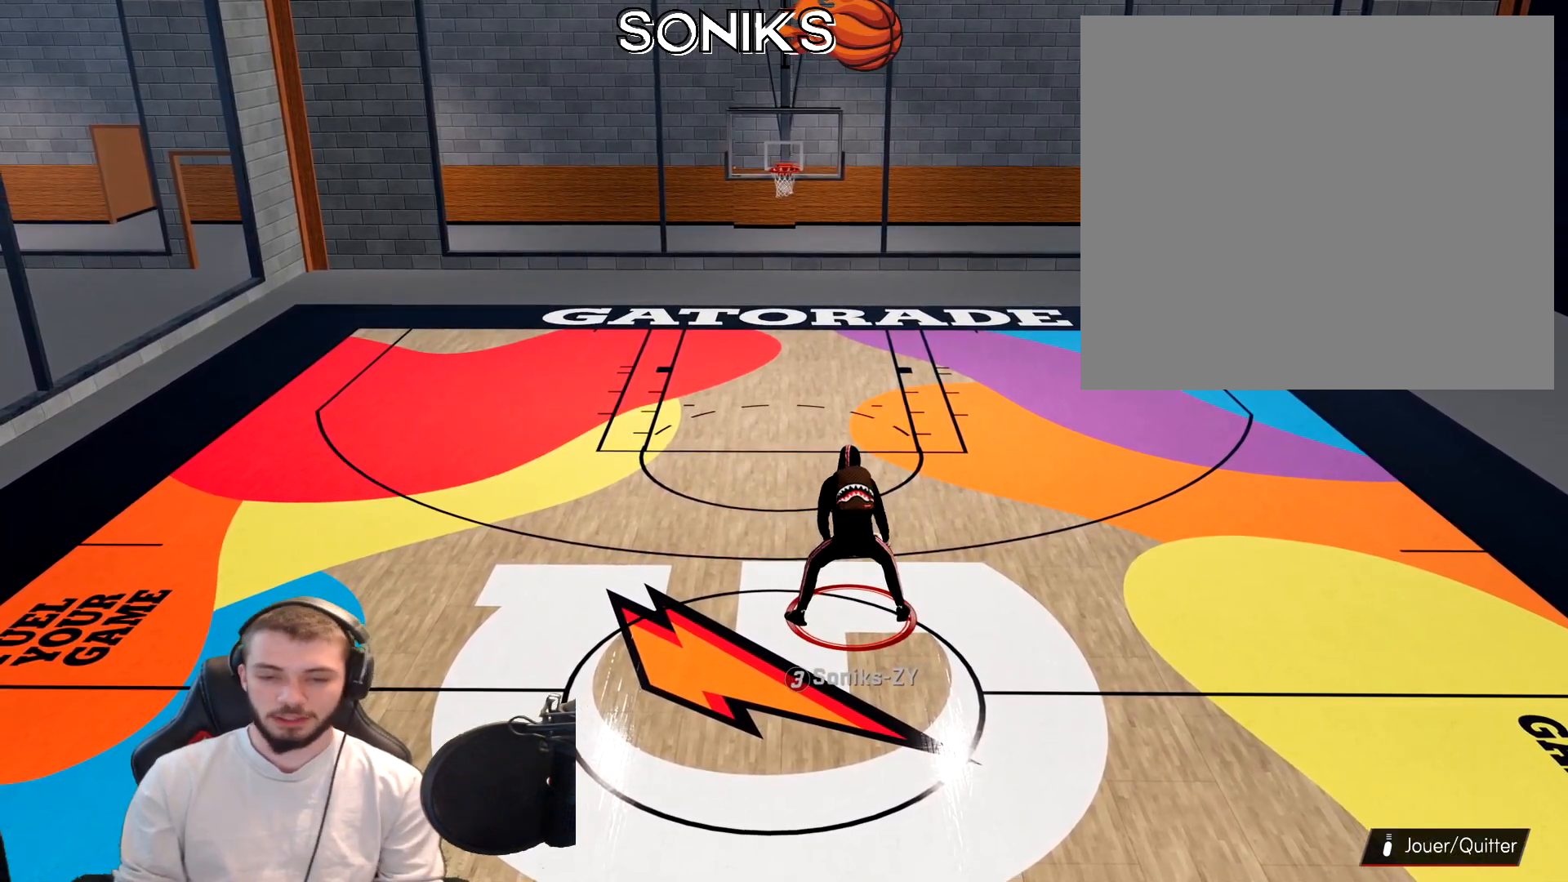
{"buttons": [], "left_stick": "center", "right_stick": "center", "events": [[433, "right_stick", "center"]]}
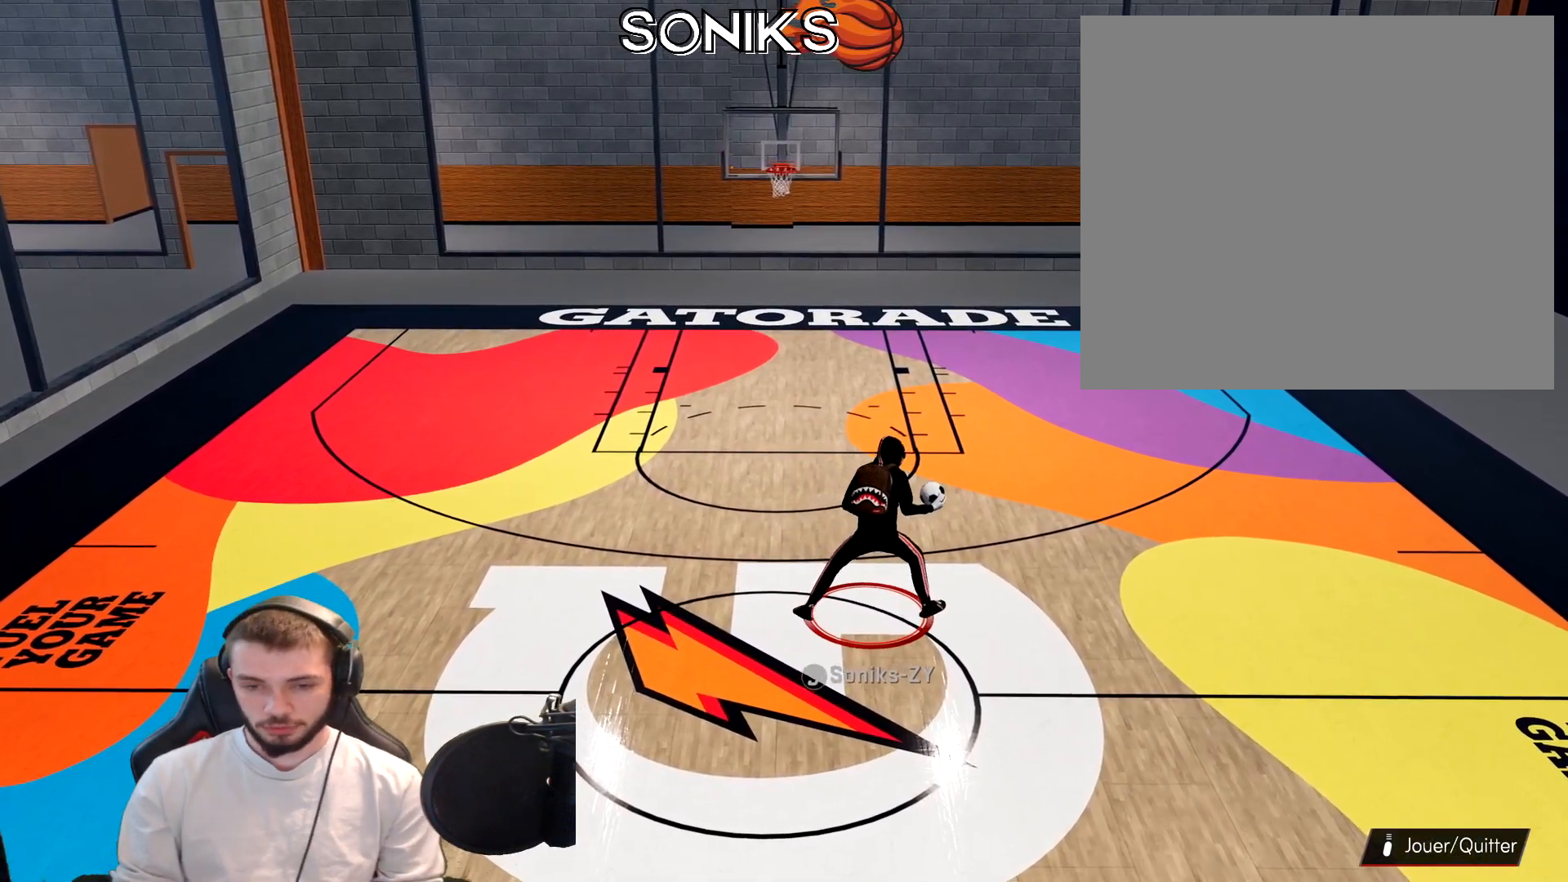
{"buttons": [], "left_stick": "center", "right_stick": "center", "events": []}
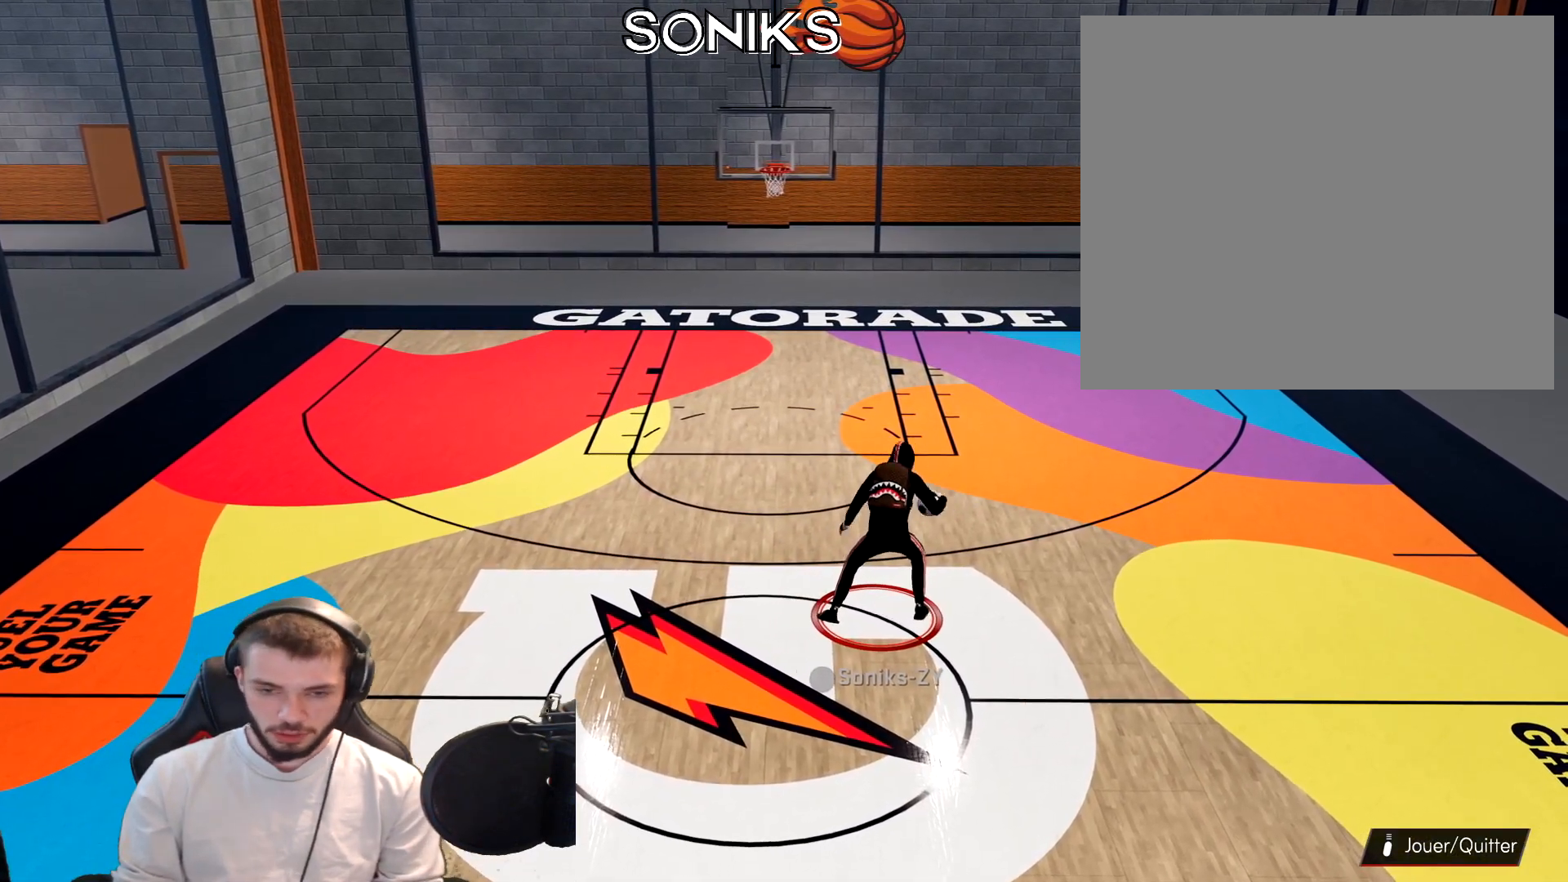
{"buttons": [], "left_stick": "center", "right_stick": "center", "events": []}
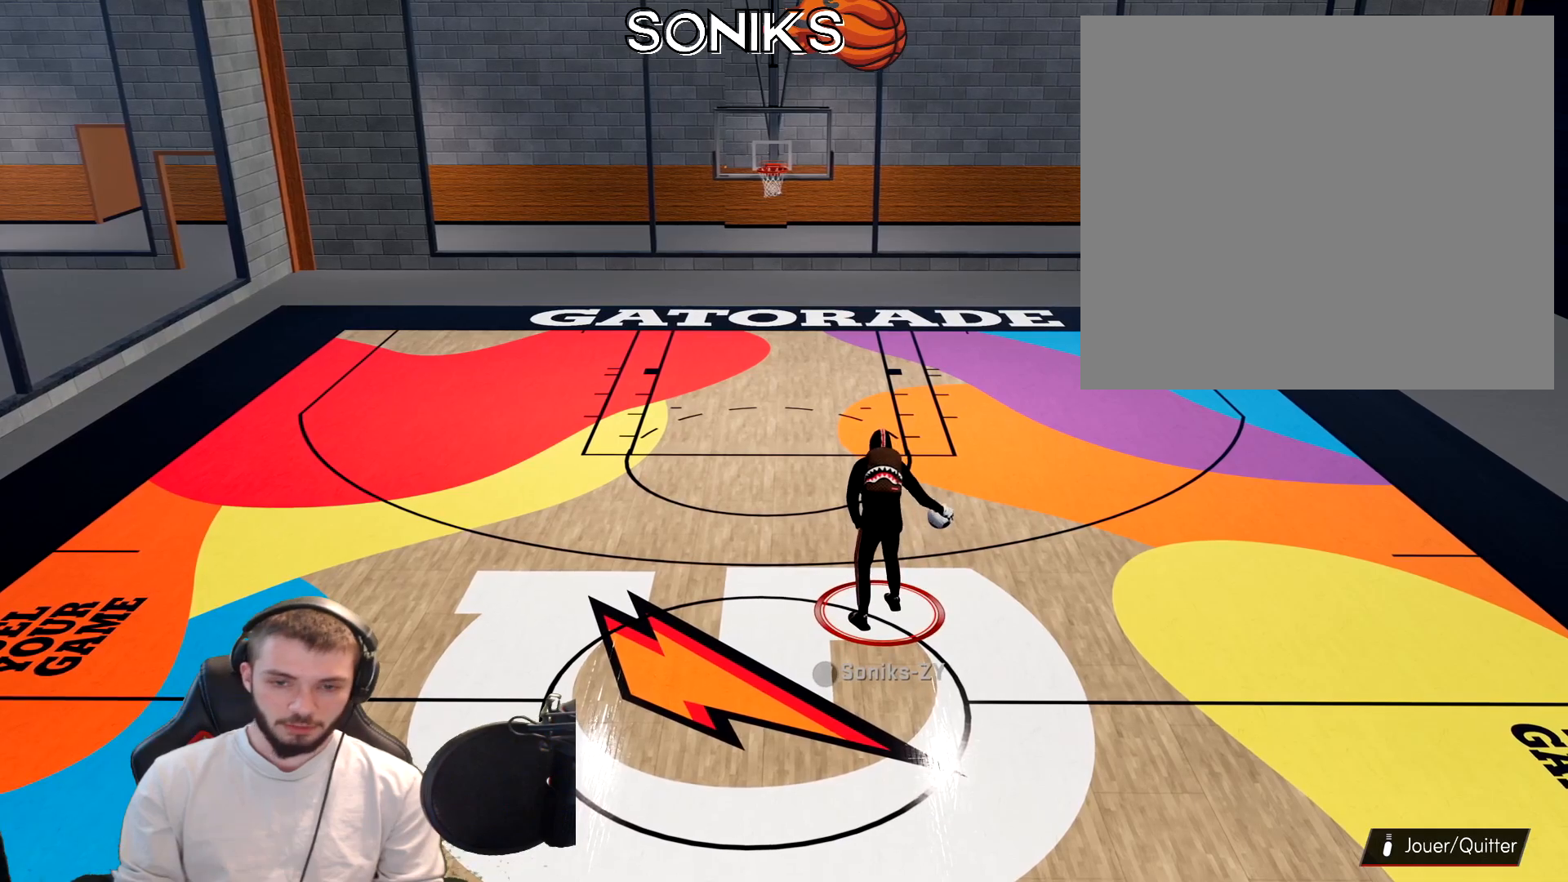
{"buttons": [], "left_stick": "center", "right_stick": "up", "events": [[33, "right_stick", "up"]]}
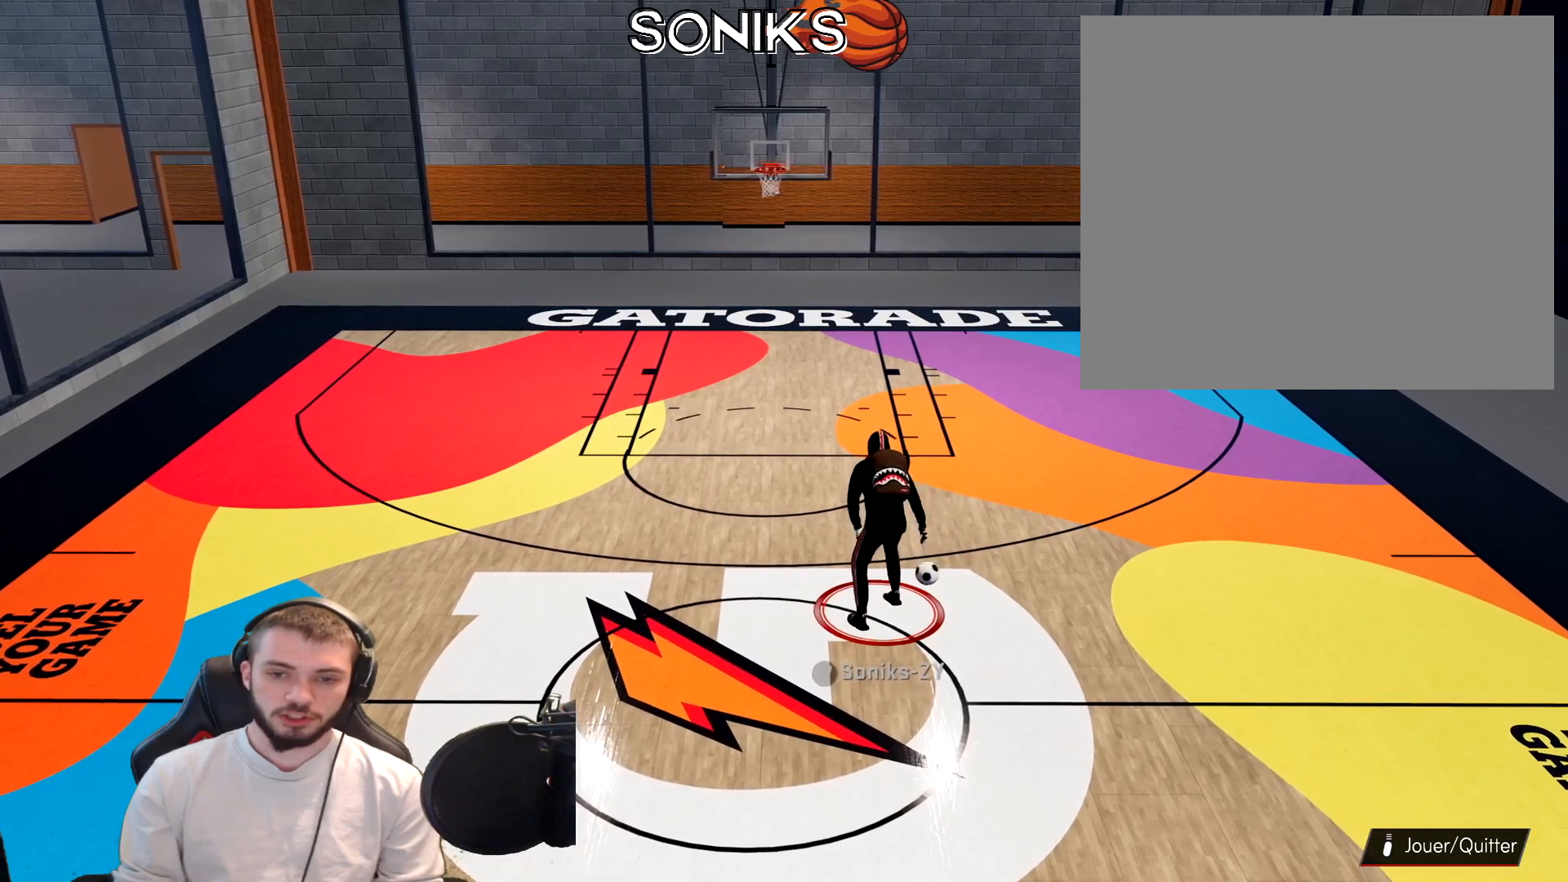
{"buttons": ["R2"], "left_stick": "up", "right_stick": "center", "events": [[17, "R2", "down"], [17, "left_stick", "up"], [50, "right_stick", "center"]]}
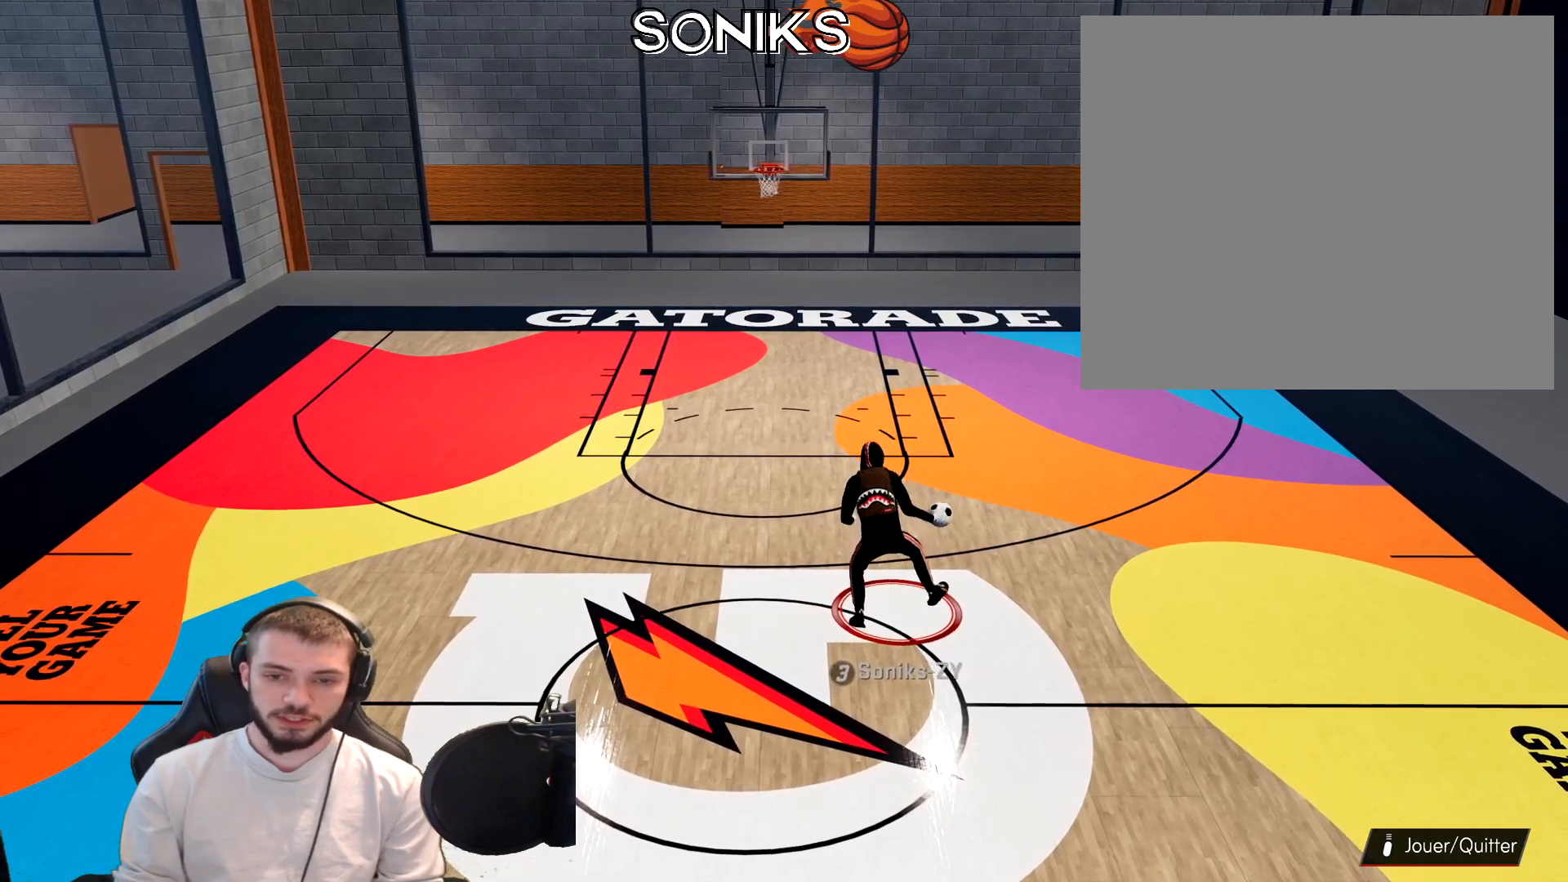
{"buttons": [], "left_stick": "center", "right_stick": "center", "events": [[467, "left_stick", "center"], [500, "R2", "up"]]}
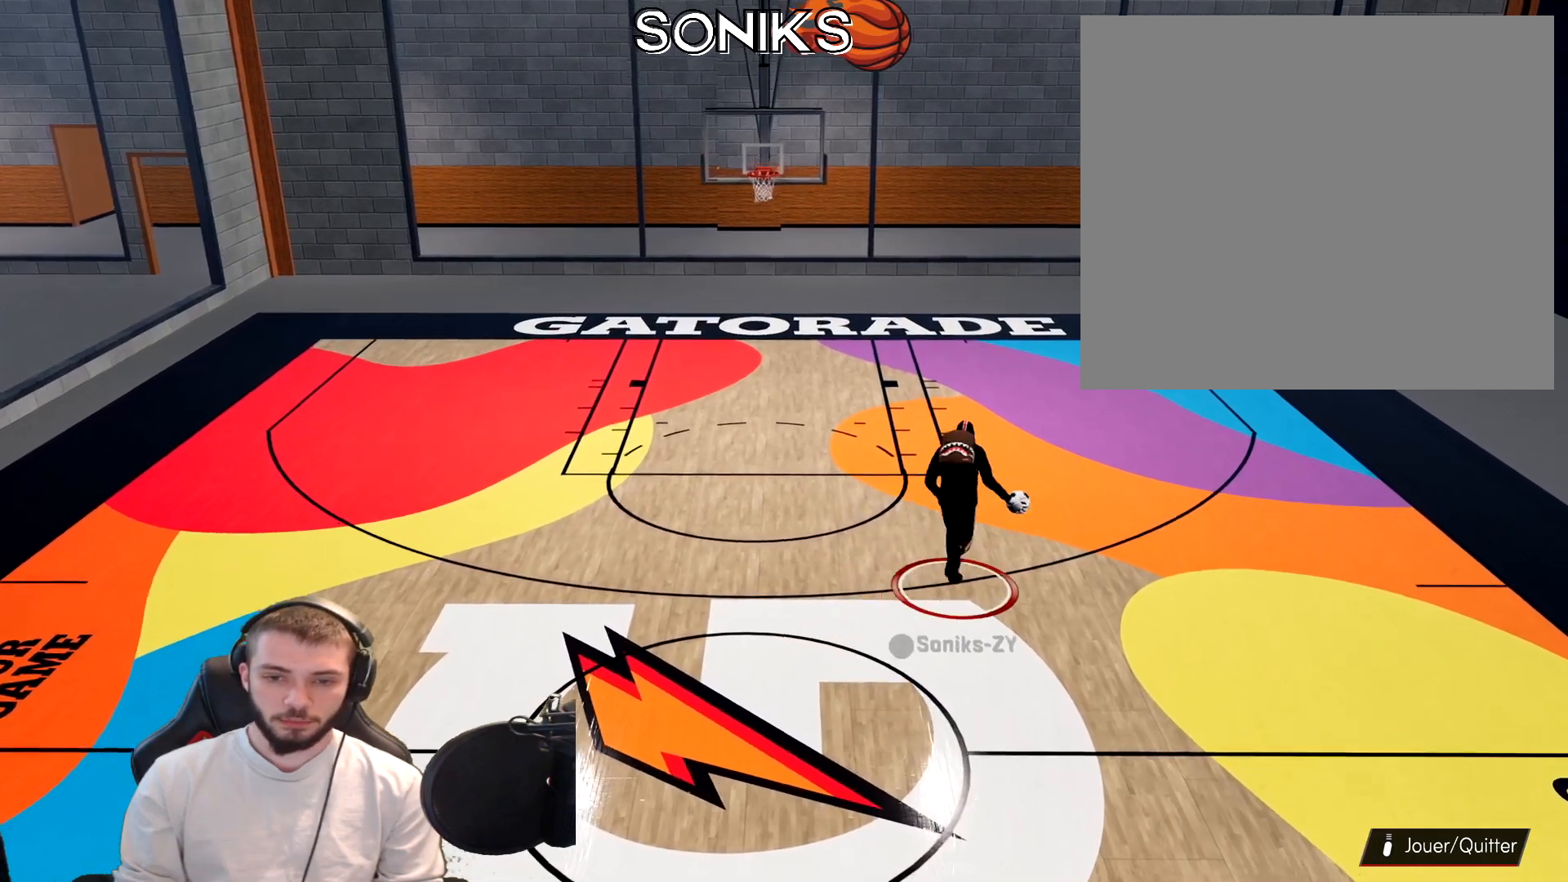
{"buttons": ["R2"], "left_stick": "down", "right_stick": "center", "events": [[217, "R2", "down"], [267, "left_stick", "down"]]}
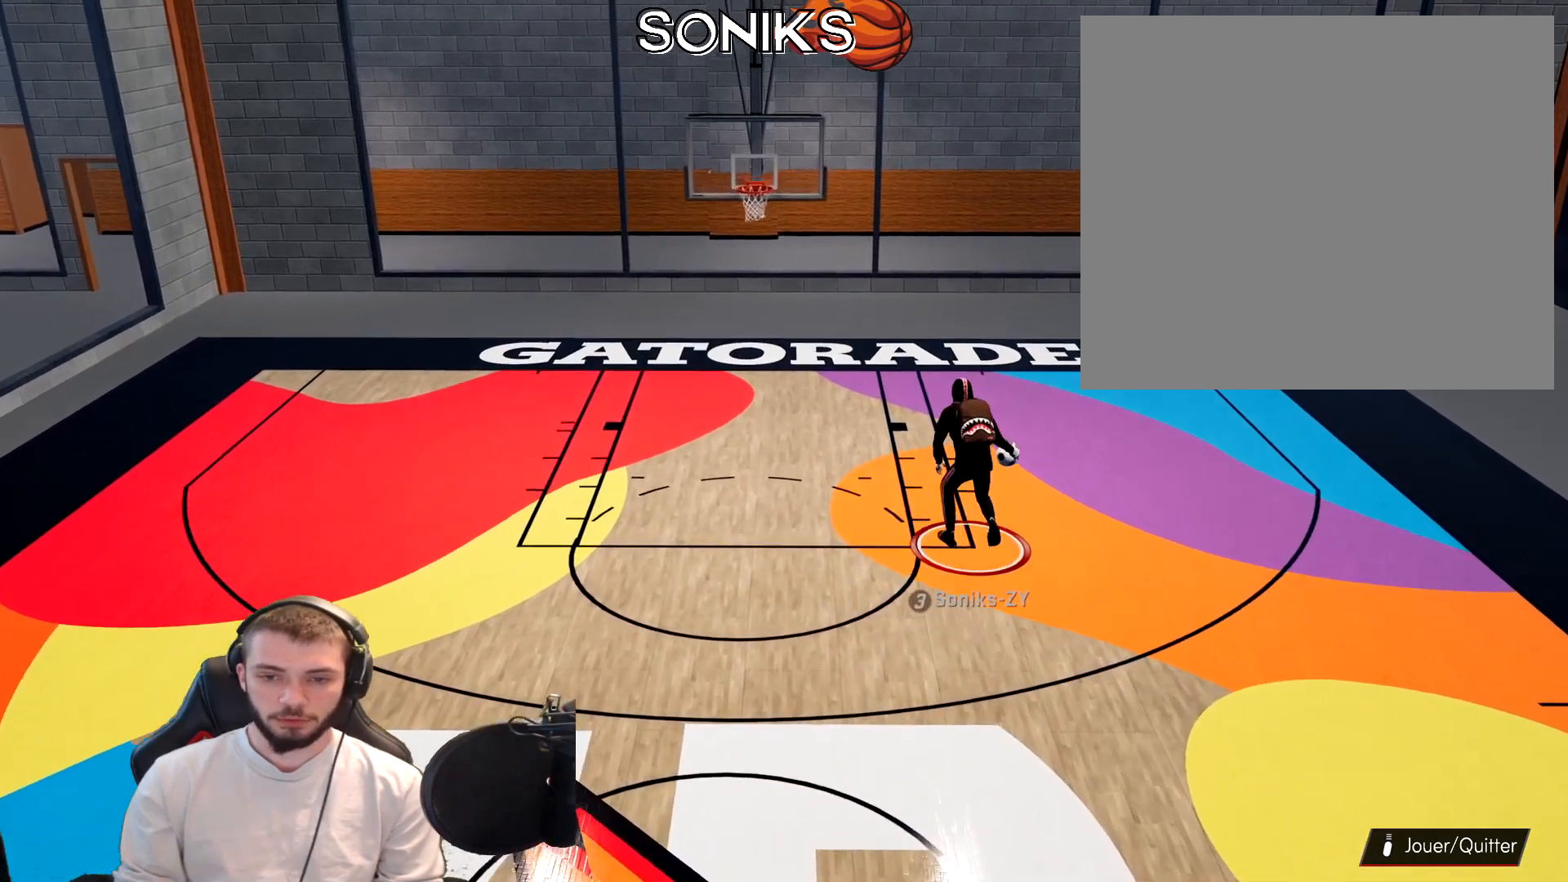
{"buttons": ["R2"], "left_stick": "down", "right_stick": "center", "events": []}
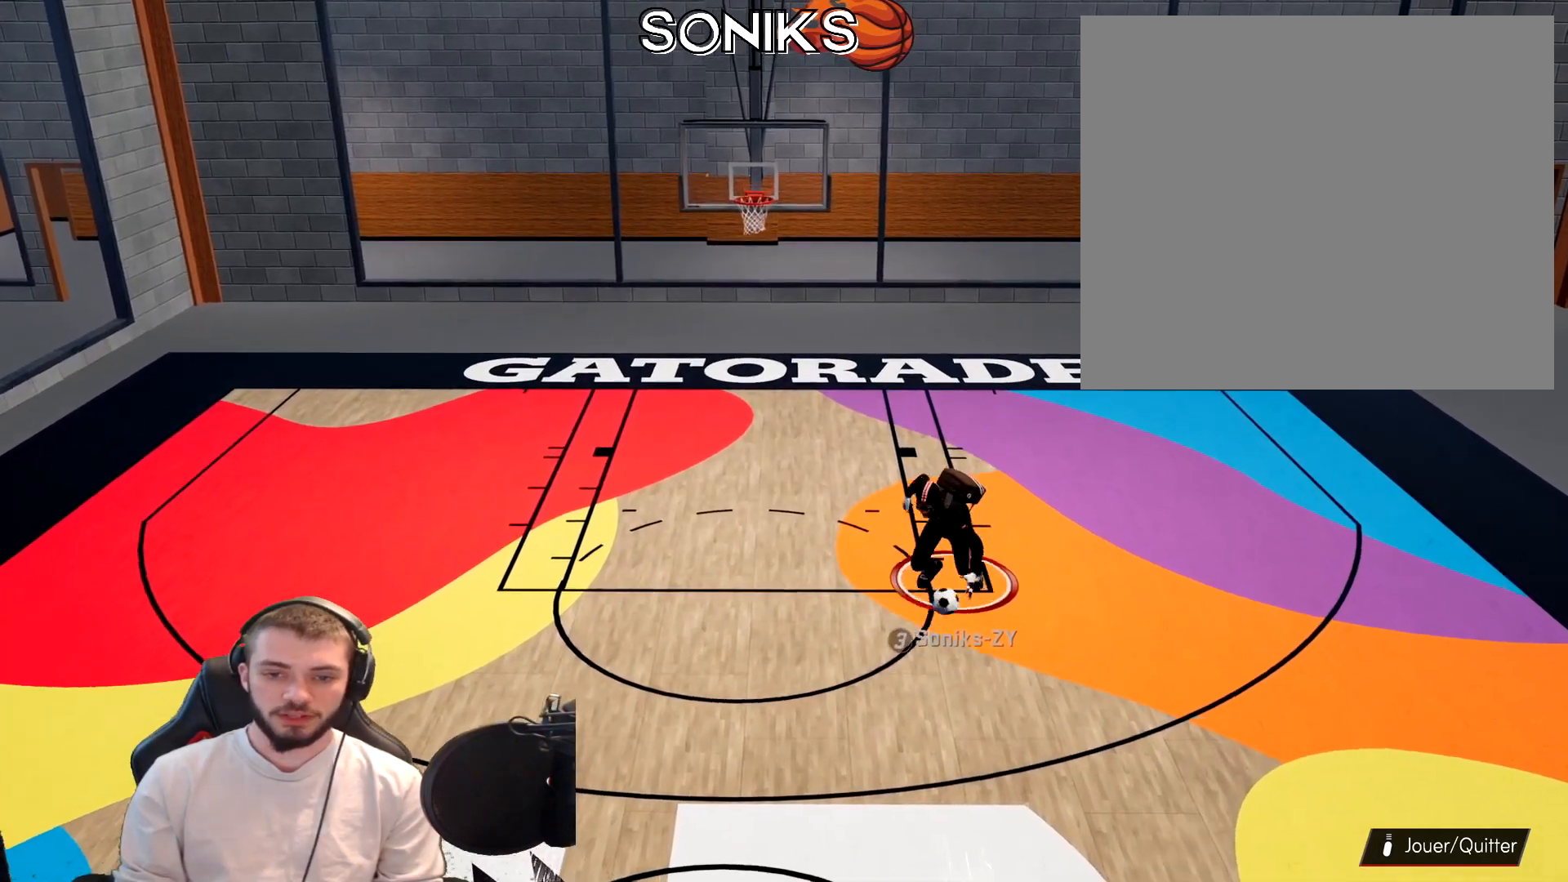
{"buttons": [], "left_stick": "center", "right_stick": "center", "events": [[117, "R2", "up"], [150, "left_stick", "center"]]}
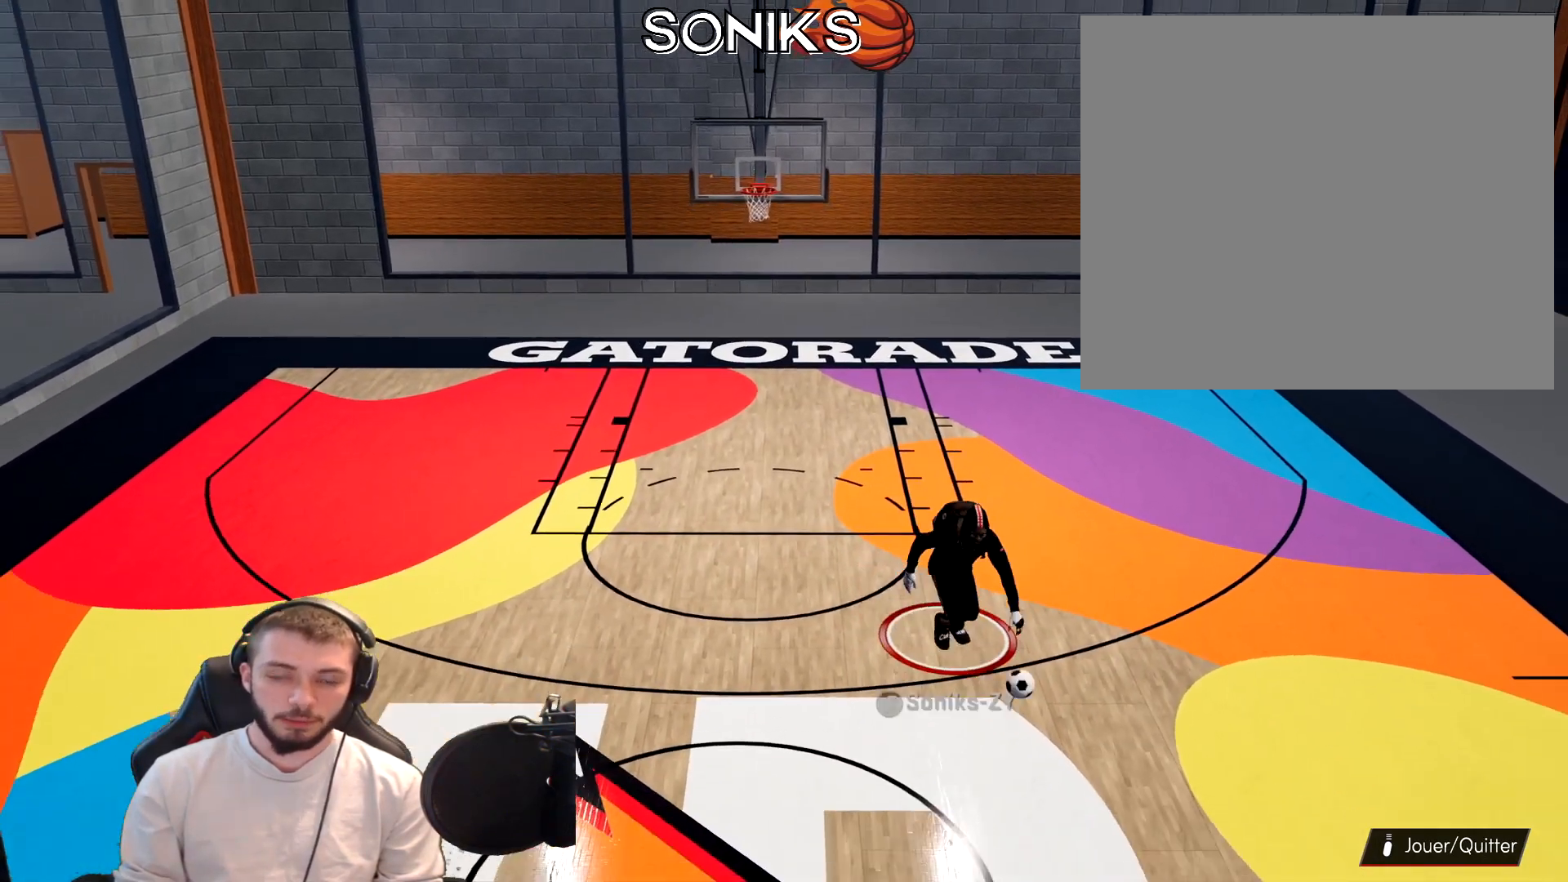
{"buttons": [], "left_stick": "center", "right_stick": "center", "events": []}
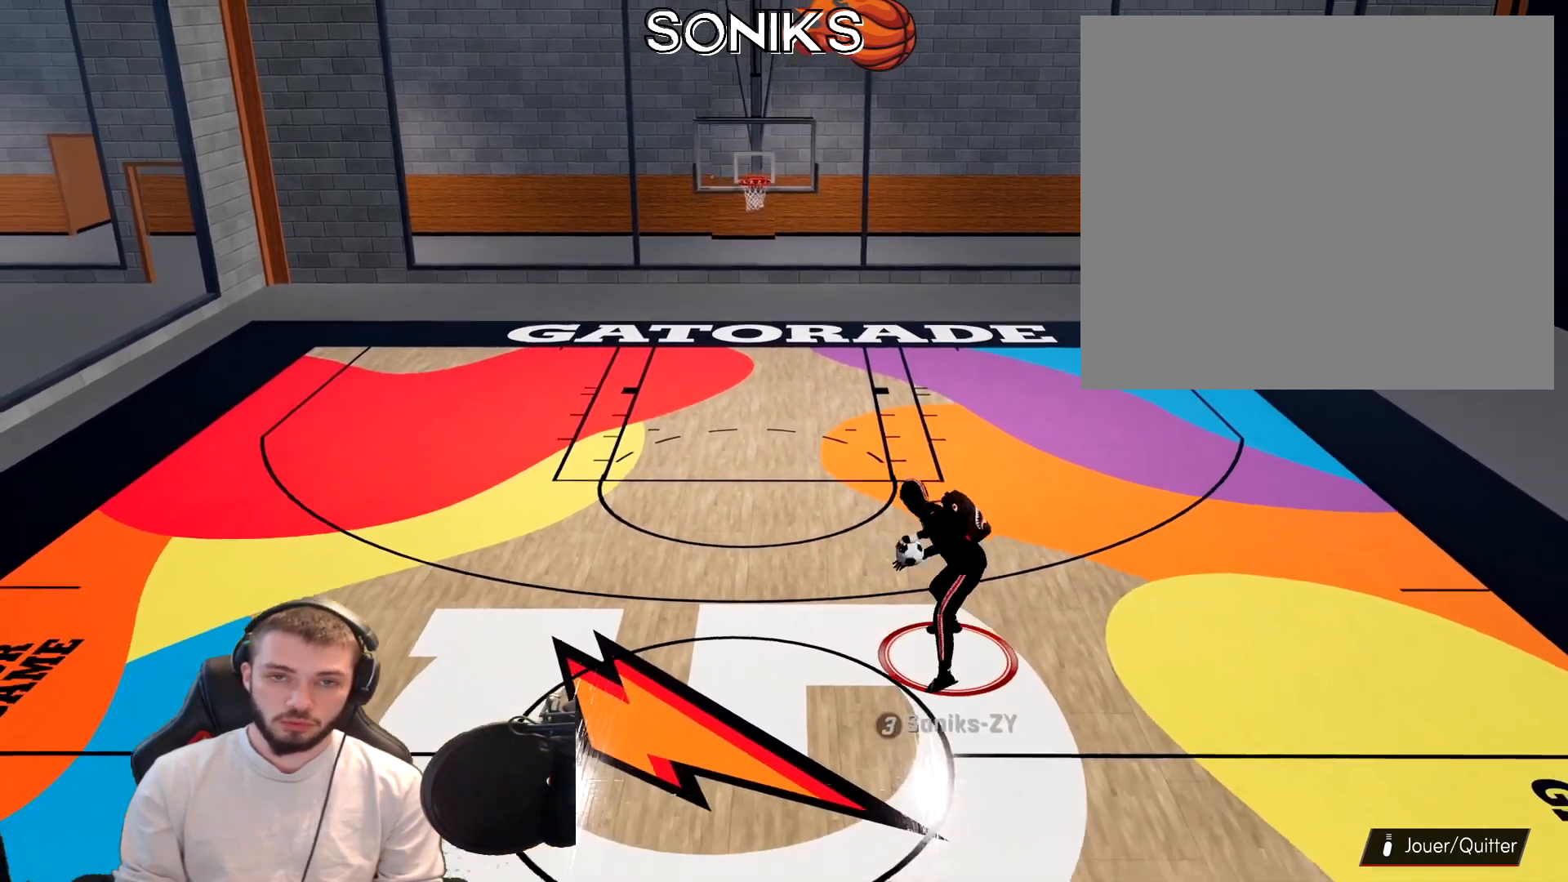
{"buttons": [], "left_stick": "center", "right_stick": "center", "events": []}
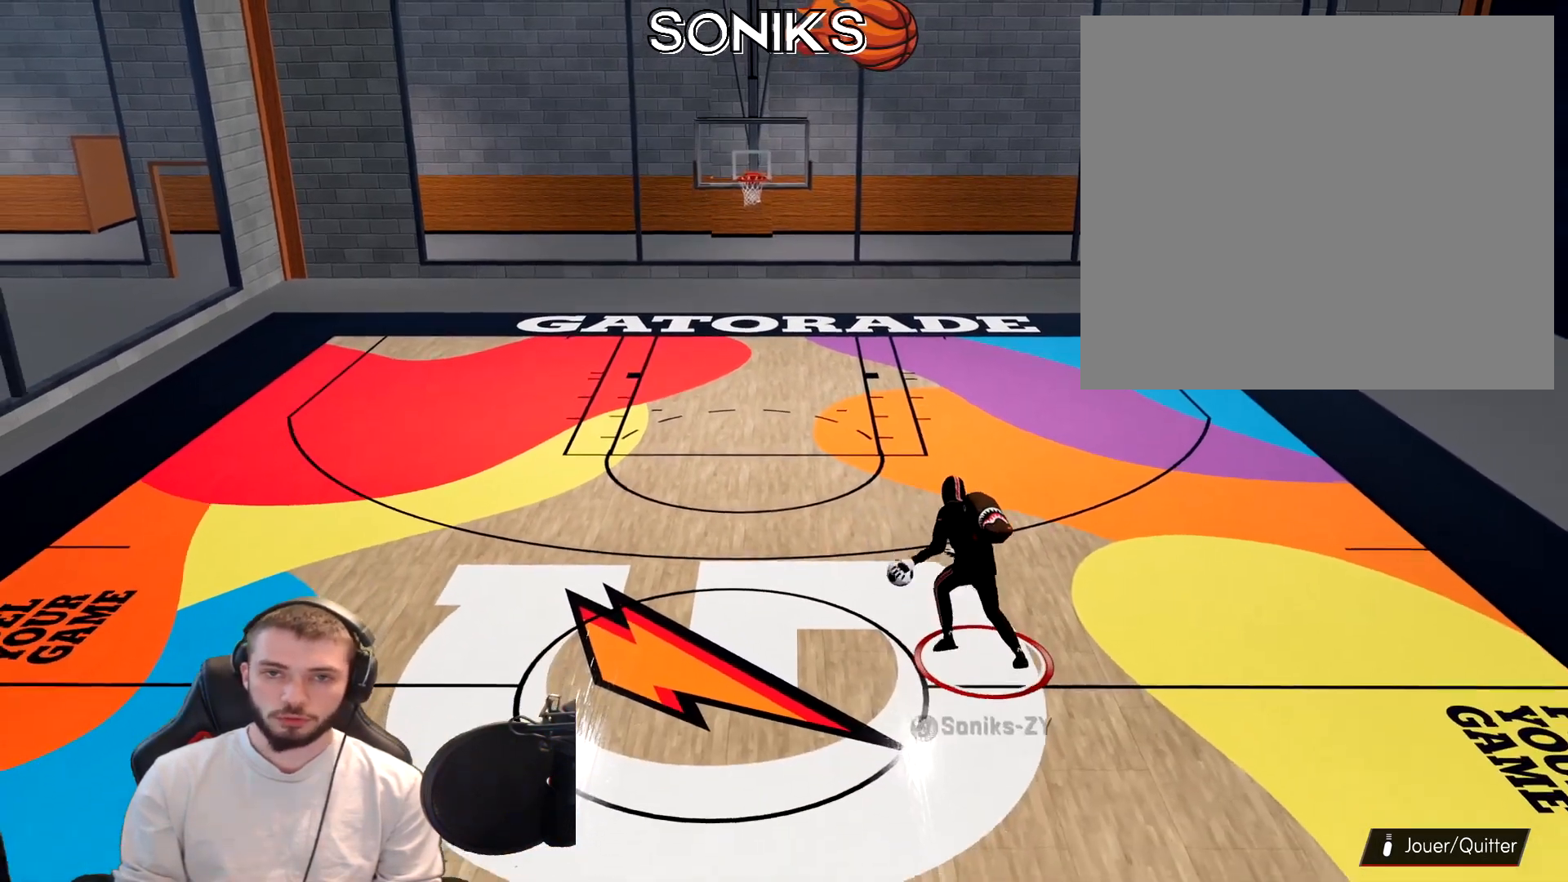
{"buttons": [], "left_stick": "center", "right_stick": "center", "events": []}
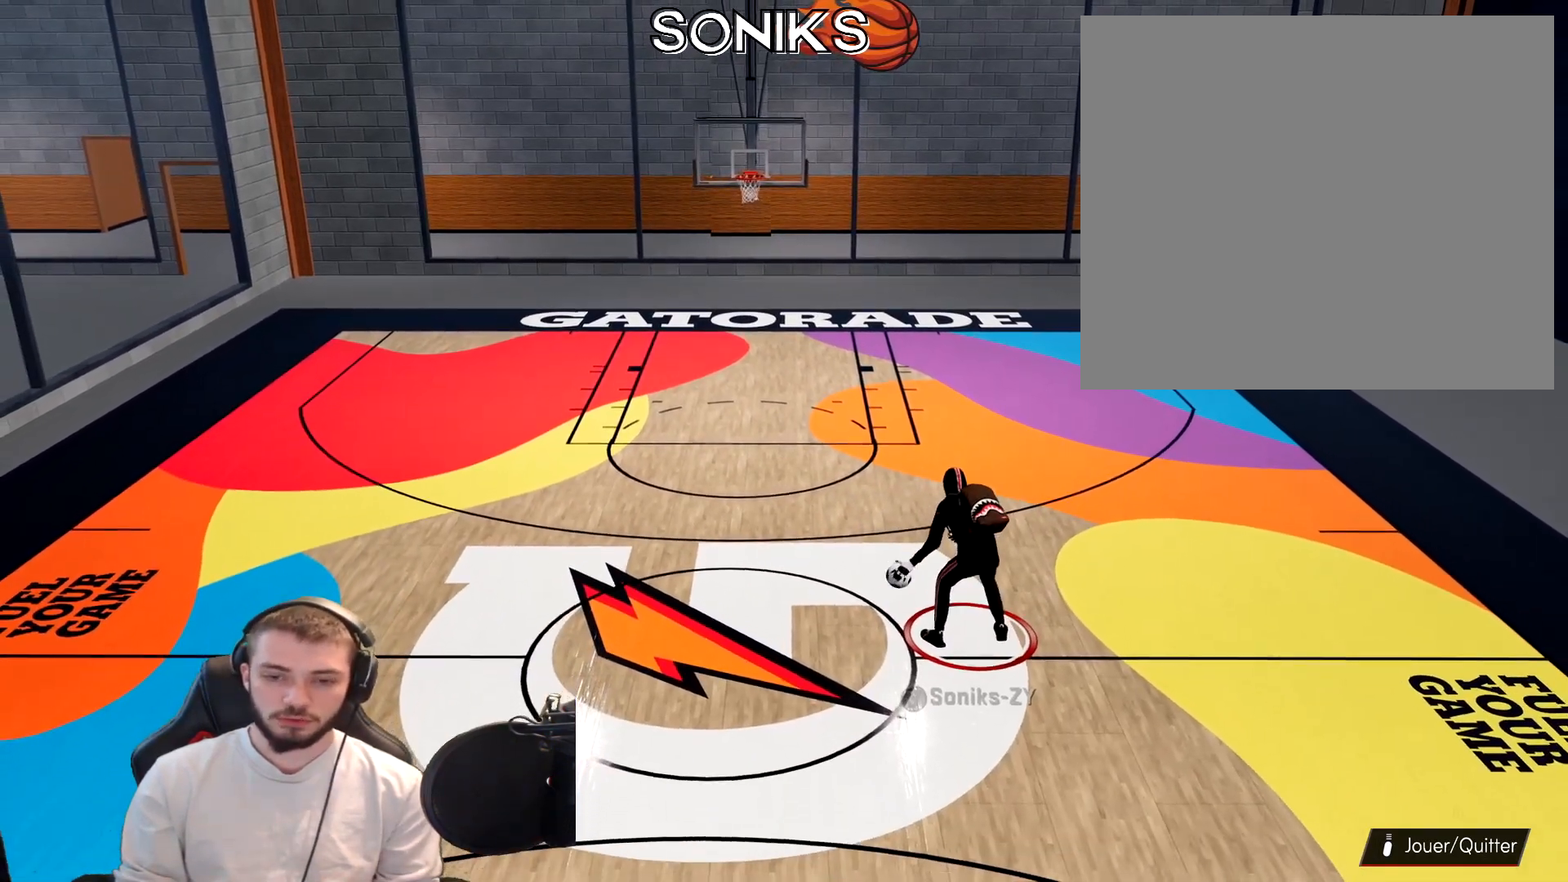
{"buttons": [], "left_stick": "center", "right_stick": "up", "events": [[383, "right_stick", "up"]]}
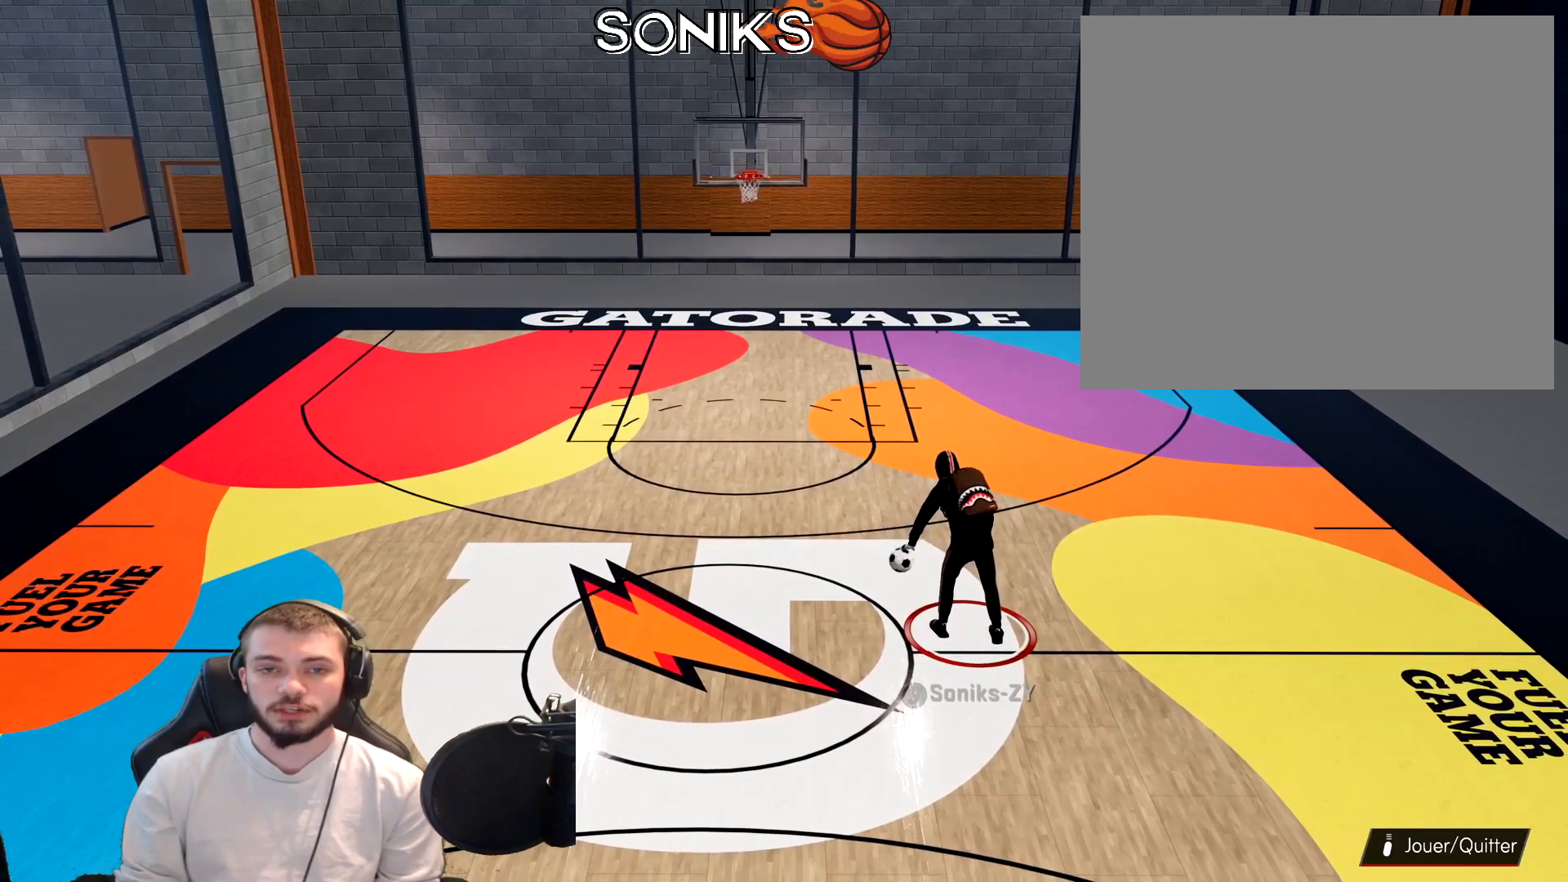
{"buttons": ["R2"], "left_stick": "up-left", "right_stick": "center", "events": [[350, "left_stick", "up-left"], [383, "R2", "down"], [400, "right_stick", "center"]]}